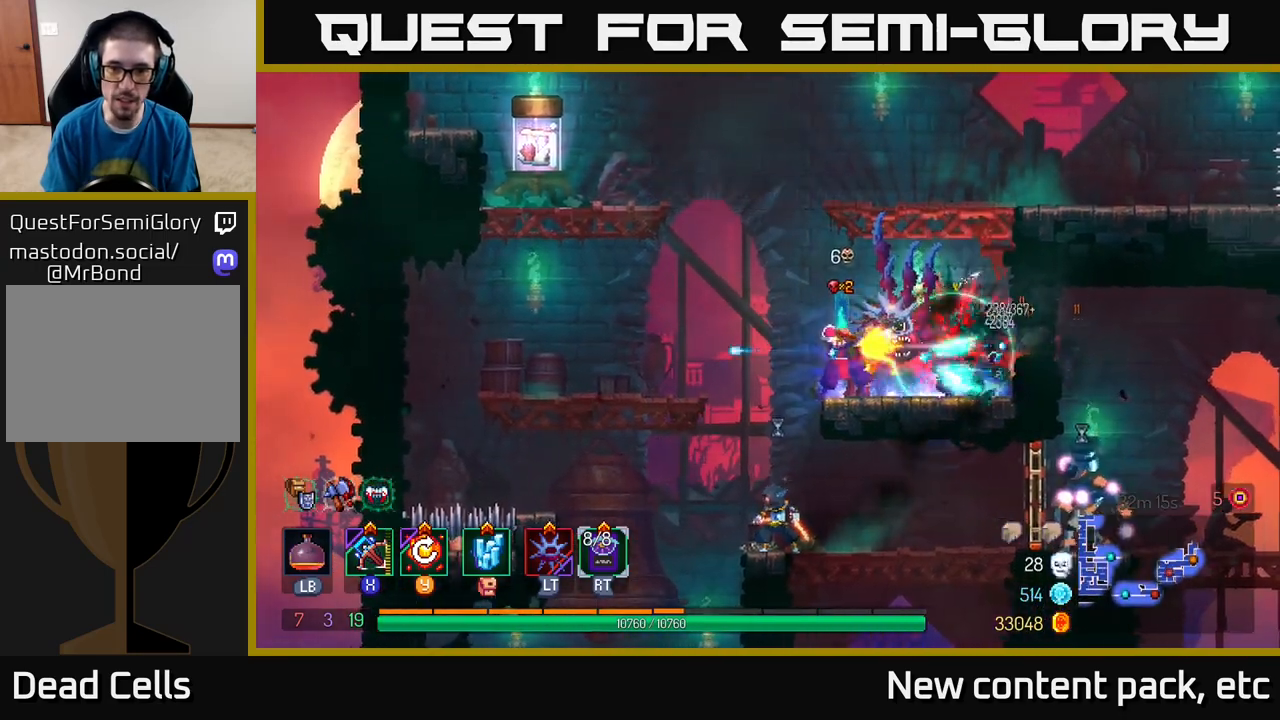
Gameplay with a controller (Xbox layout); each line is a JSON object with the inputs held at the frame after it. "events" lists button and stick changes between this image and that frame as [ms after this image, input, new state], when the widget could be followed in between.
{"buttons": [], "left_stick": "up-left", "right_stick": "center", "events": [[50, "left_stick", "center"], [383, "left_stick", "up-left"]]}
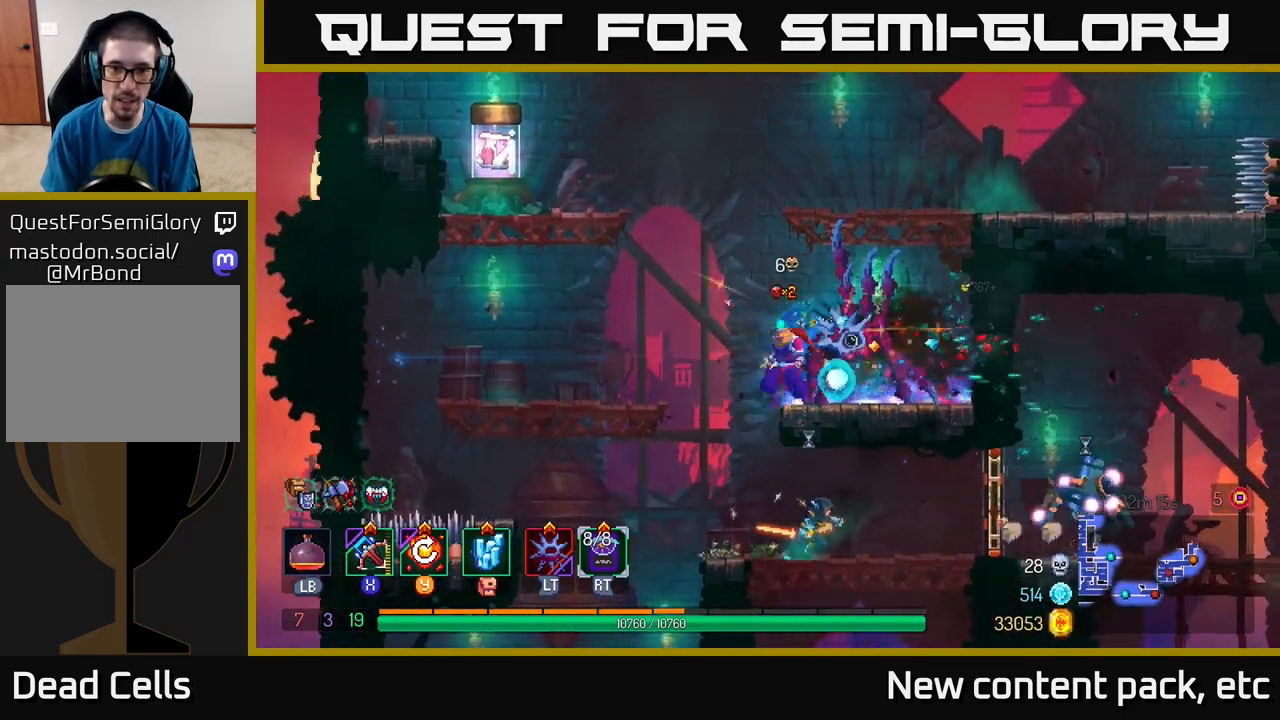
{"buttons": [], "left_stick": "right", "right_stick": "center", "events": [[67, "left_stick", "down"], [133, "A", "down"], [200, "A", "up"], [367, "left_stick", "right"]]}
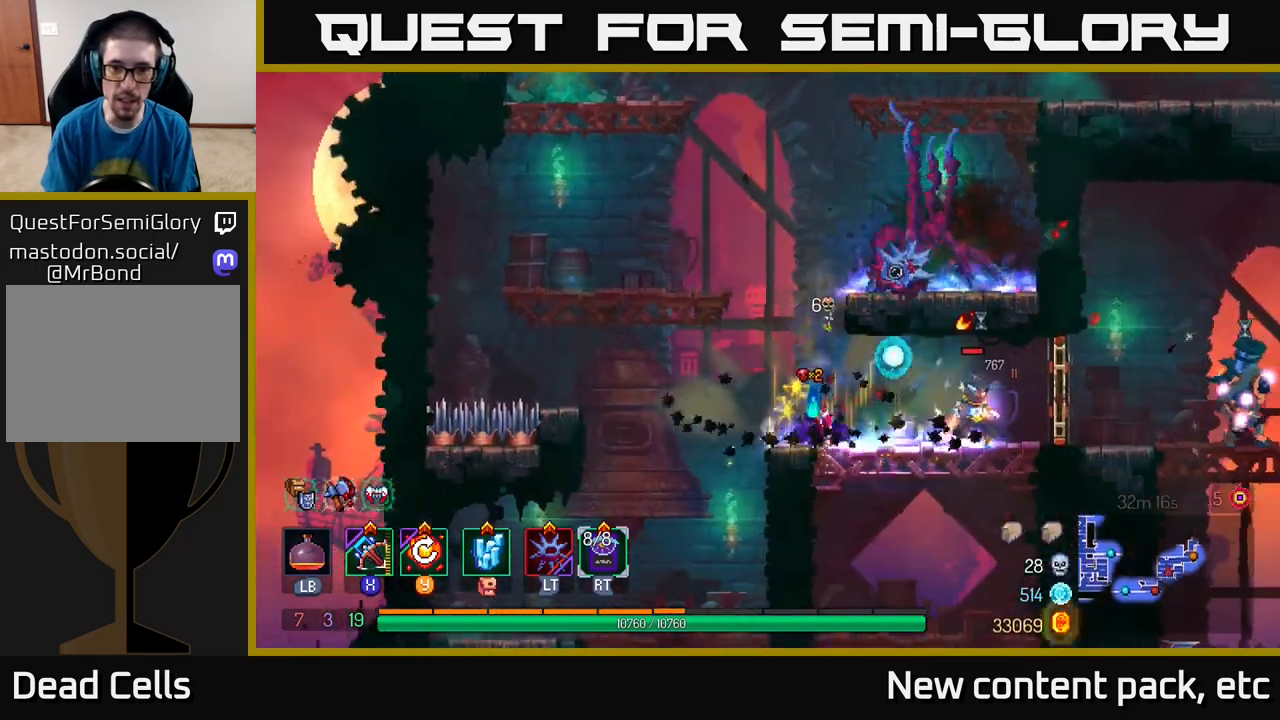
{"buttons": [], "left_stick": "down-right", "right_stick": "center", "events": [[133, "X", "down"], [200, "left_stick", "down"], [217, "X", "up"], [350, "left_stick", "down-right"]]}
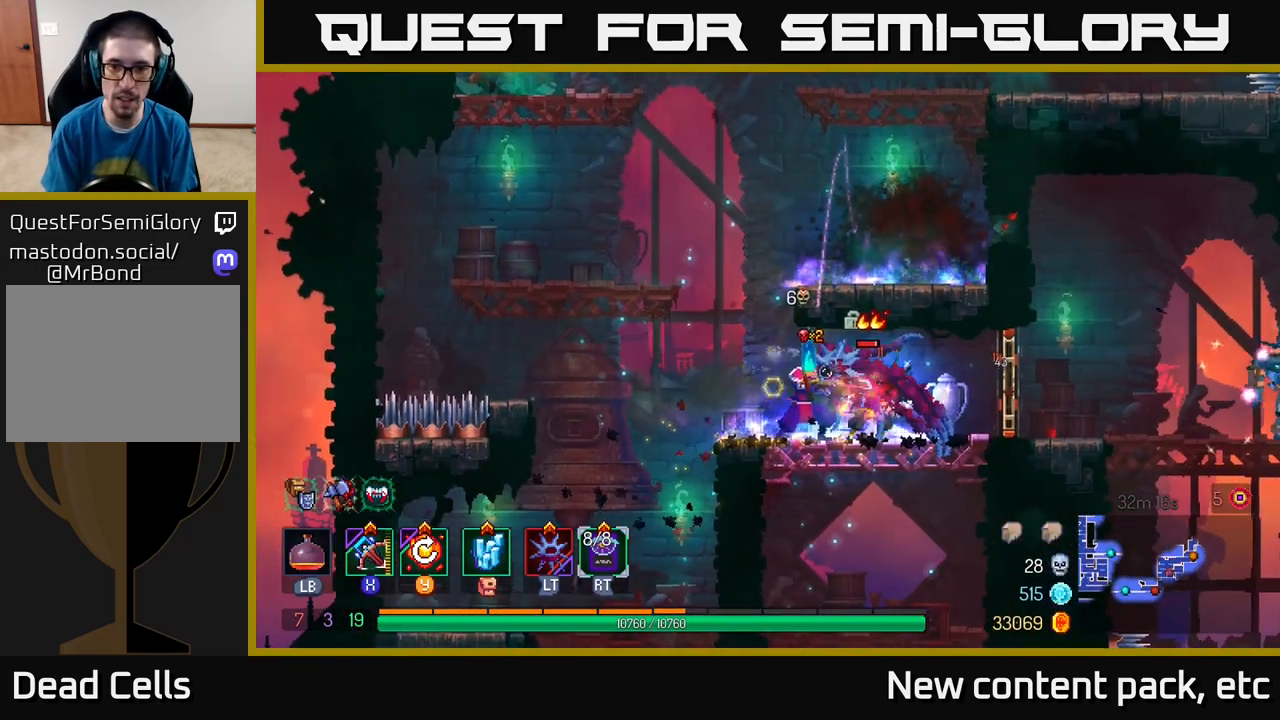
{"buttons": [], "left_stick": "right", "right_stick": "center", "events": [[33, "left_stick", "right"], [167, "left_stick", "center"], [383, "left_stick", "right"]]}
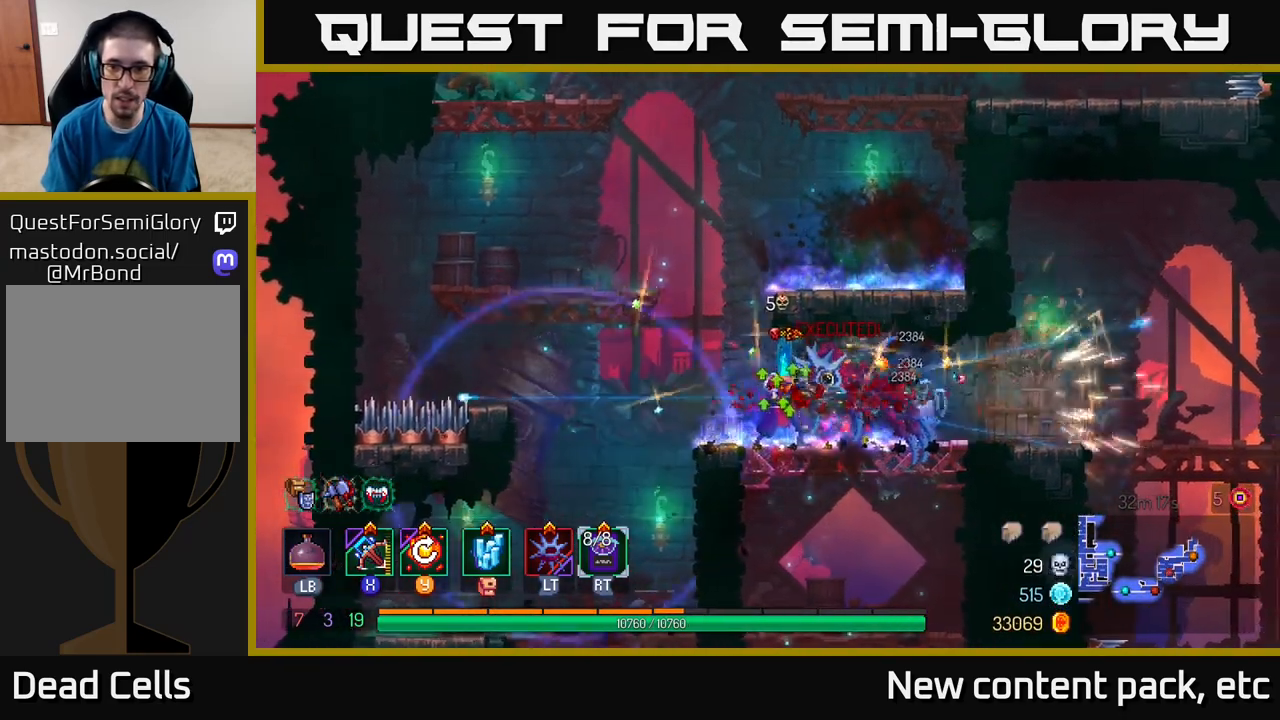
{"buttons": [], "left_stick": "right", "right_stick": "center", "events": []}
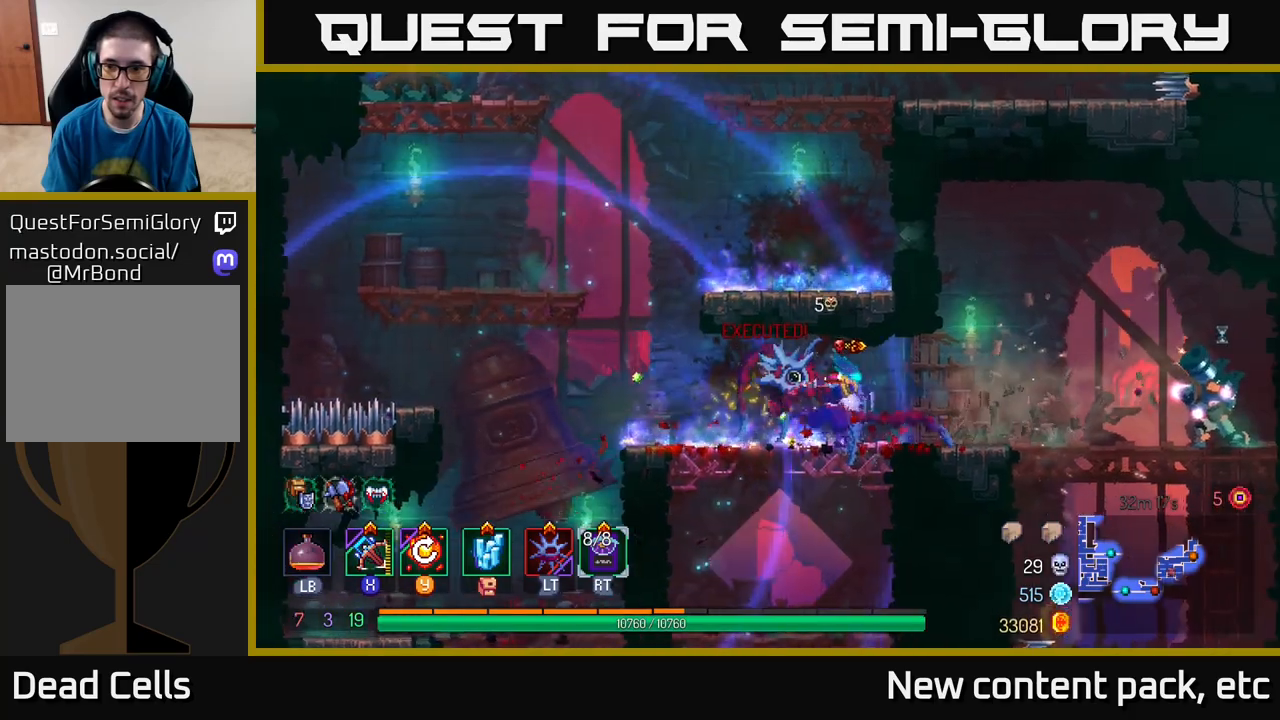
{"buttons": [], "left_stick": "right", "right_stick": "center", "events": [[233, "X", "down"], [317, "X", "up"]]}
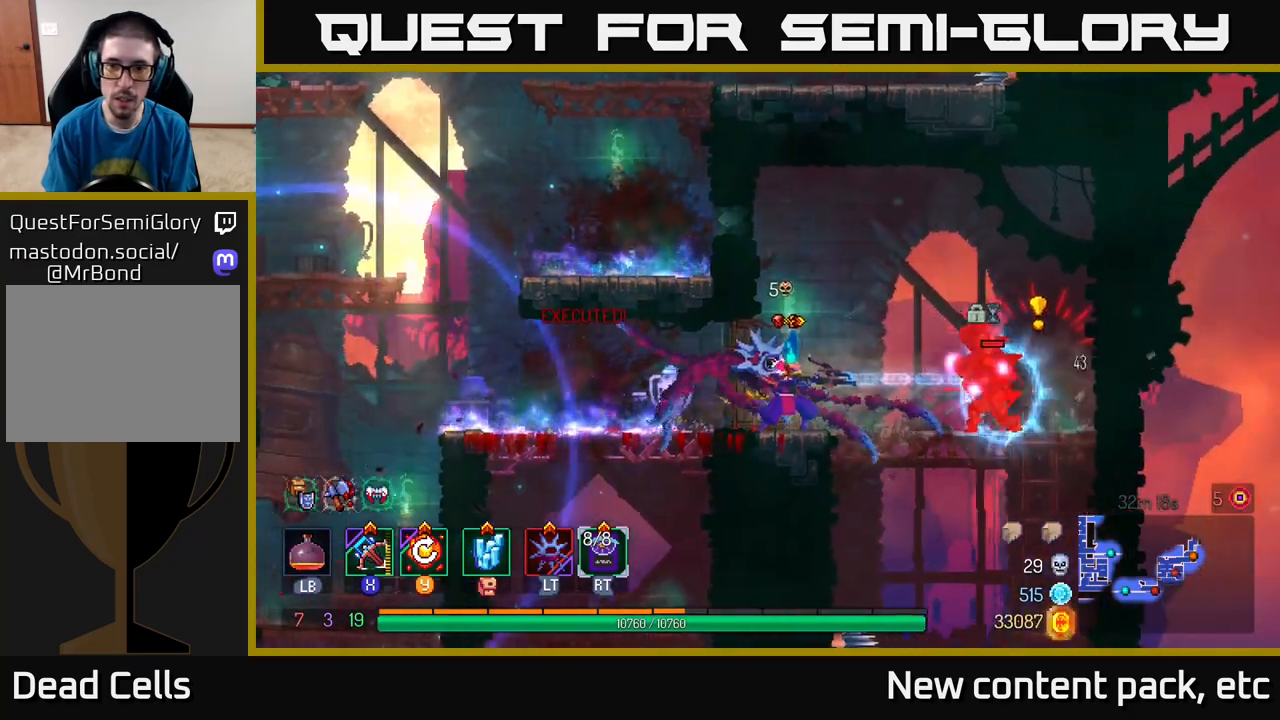
{"buttons": [], "left_stick": "center", "right_stick": "center", "events": [[67, "left_stick", "center"]]}
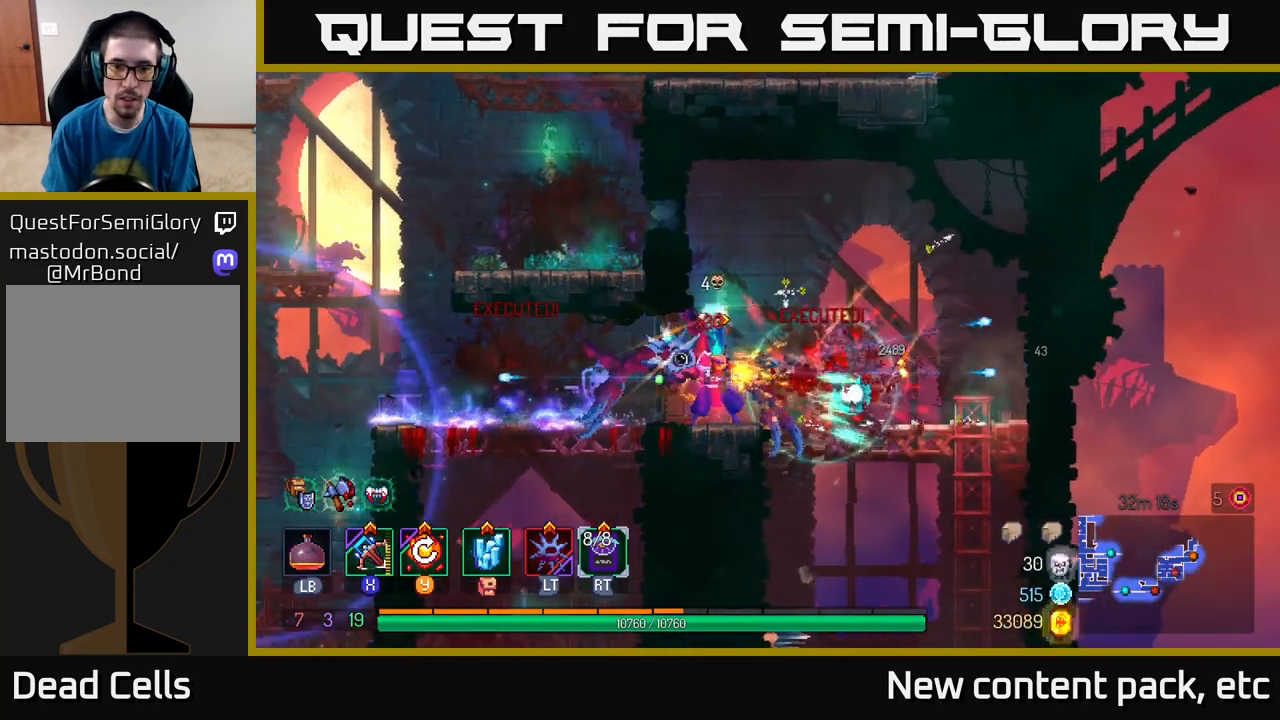
{"buttons": [], "left_stick": "up-left", "right_stick": "down", "events": [[283, "left_stick", "up-left"], [433, "right_stick", "down"]]}
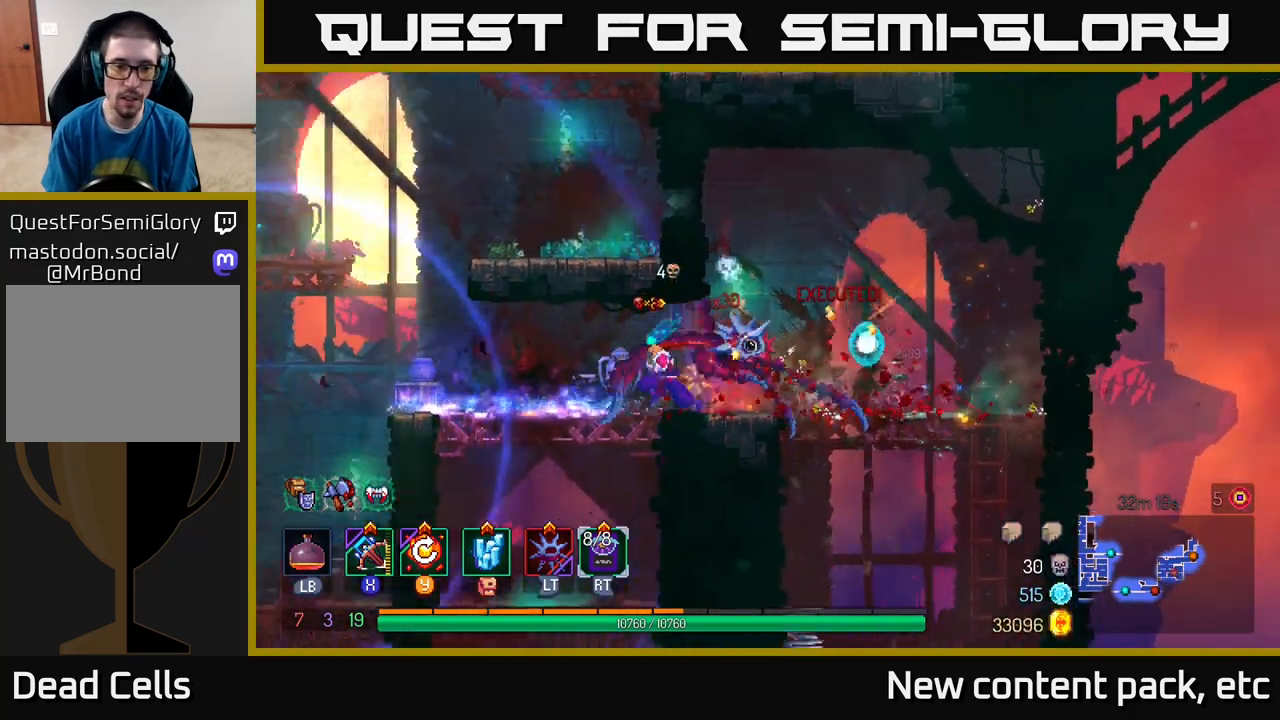
{"buttons": [], "left_stick": "left", "right_stick": "center", "events": [[200, "left_stick", "center"], [250, "right_stick", "down-left"], [383, "left_stick", "left"], [483, "right_stick", "center"]]}
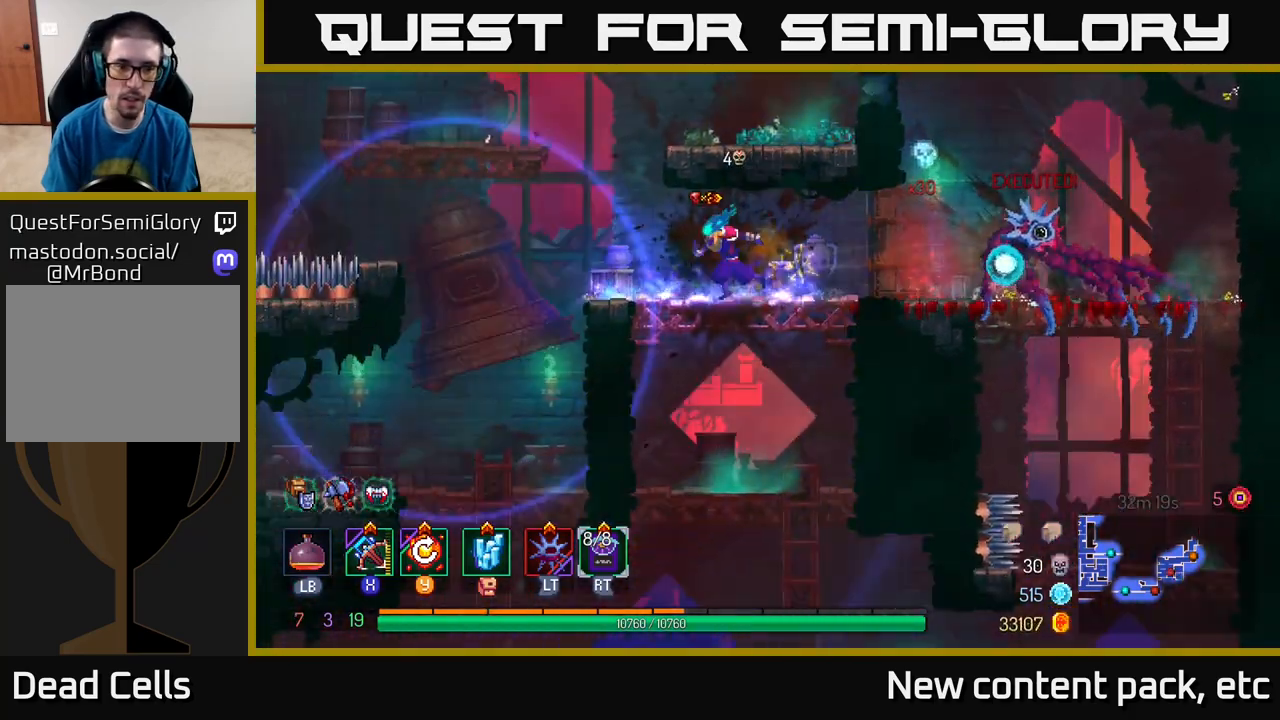
{"buttons": [], "left_stick": "left", "right_stick": "center", "events": [[50, "left_stick", "center"], [383, "left_stick", "left"]]}
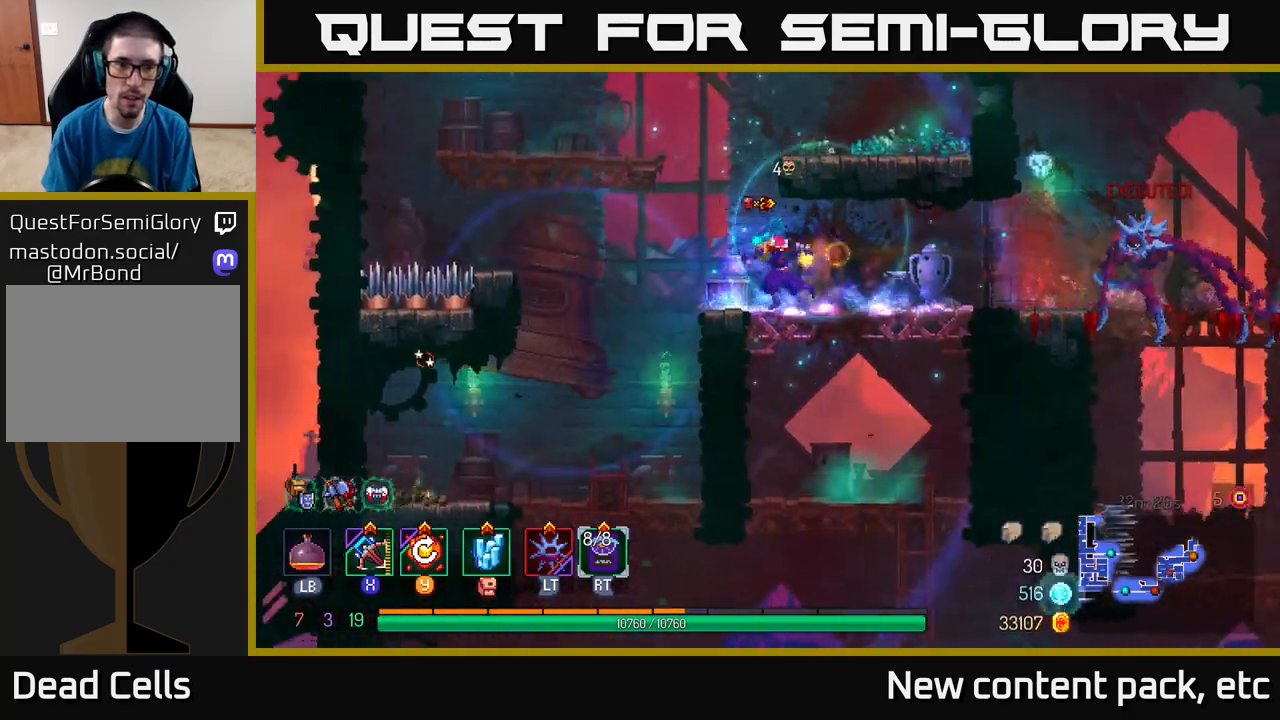
{"buttons": [], "left_stick": "left", "right_stick": "center", "events": [[117, "A", "down"], [150, "left_stick", "center"], [200, "A", "up"], [283, "A", "down"], [300, "left_stick", "left"], [417, "A", "up"]]}
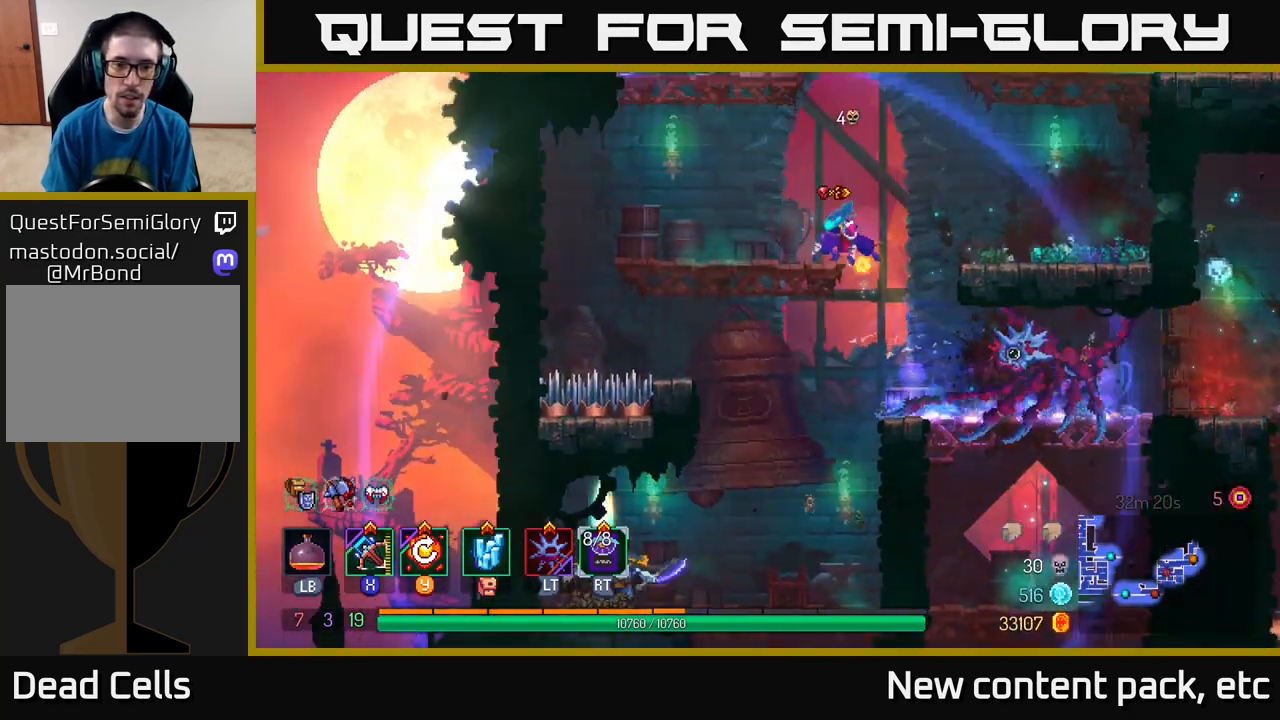
{"buttons": ["A"], "left_stick": "down", "right_stick": "center", "events": [[183, "left_stick", "center"], [317, "left_stick", "up-left"], [450, "left_stick", "down"], [500, "A", "down"]]}
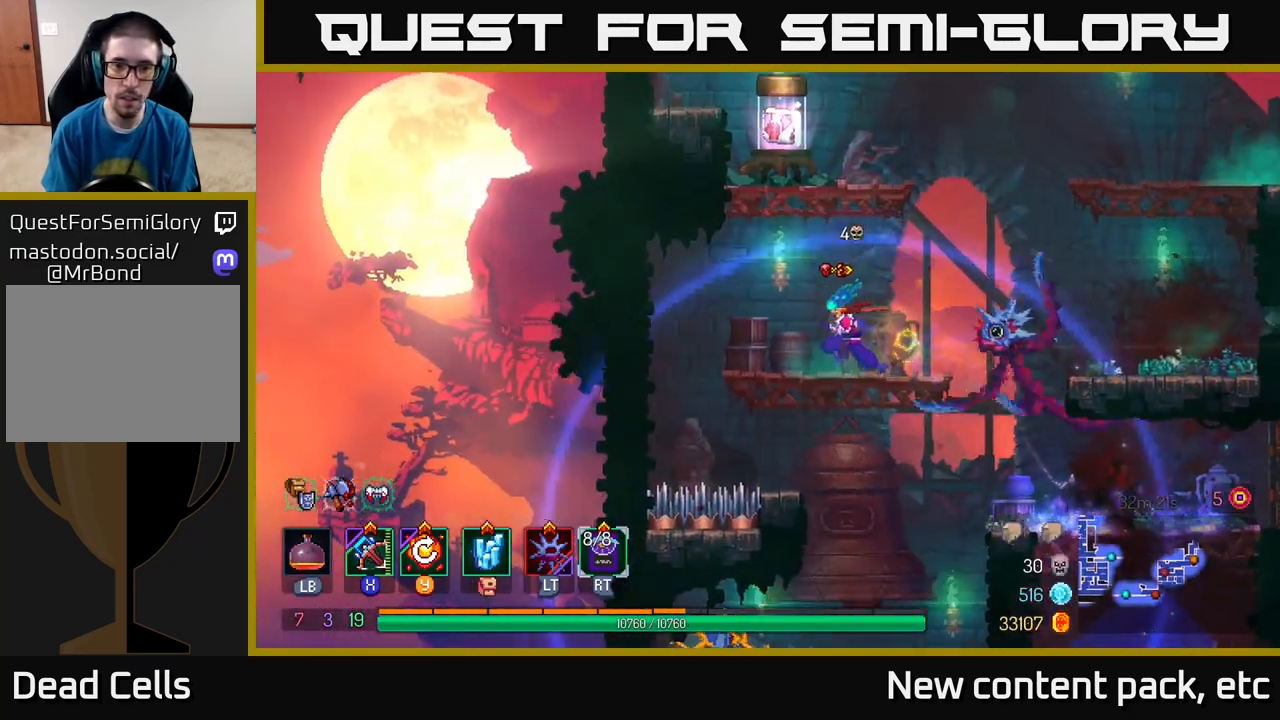
{"buttons": [], "left_stick": "center", "right_stick": "center", "events": [[50, "A", "up"], [100, "A", "down"], [167, "A", "up"], [400, "left_stick", "center"]]}
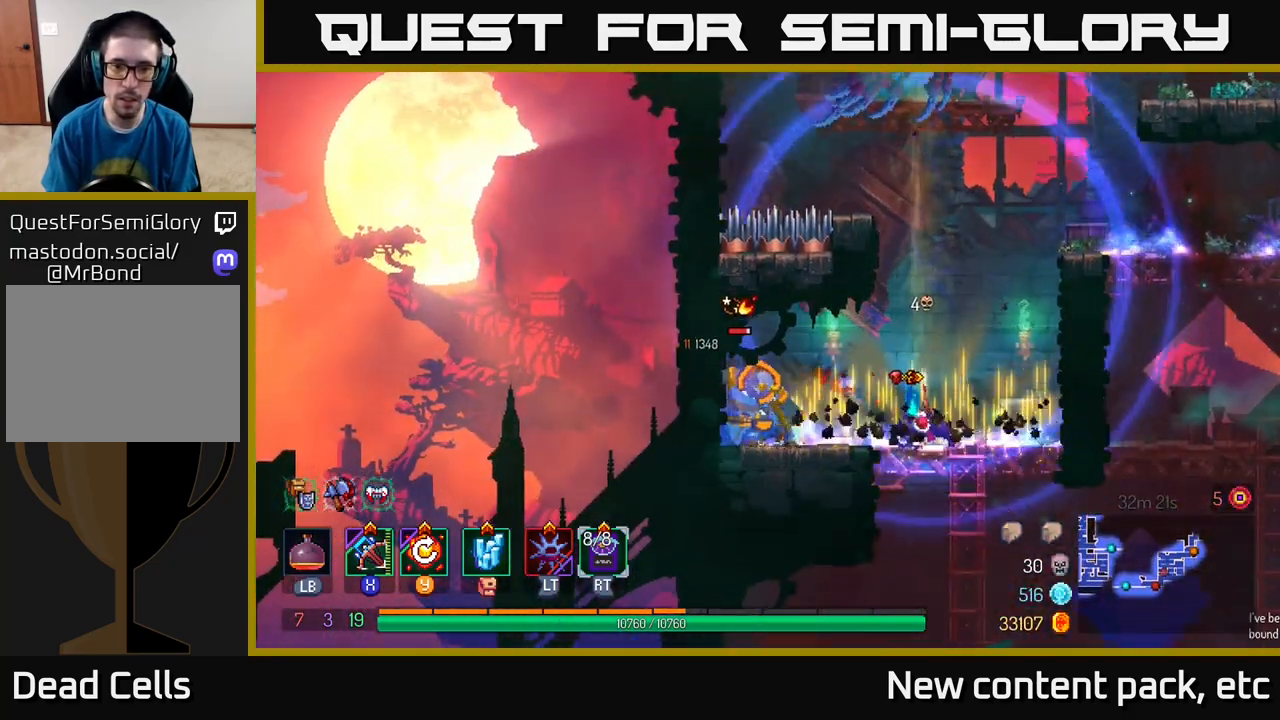
{"buttons": [], "left_stick": "left", "right_stick": "center", "events": [[117, "left_stick", "left"], [233, "X", "down"], [300, "X", "up"]]}
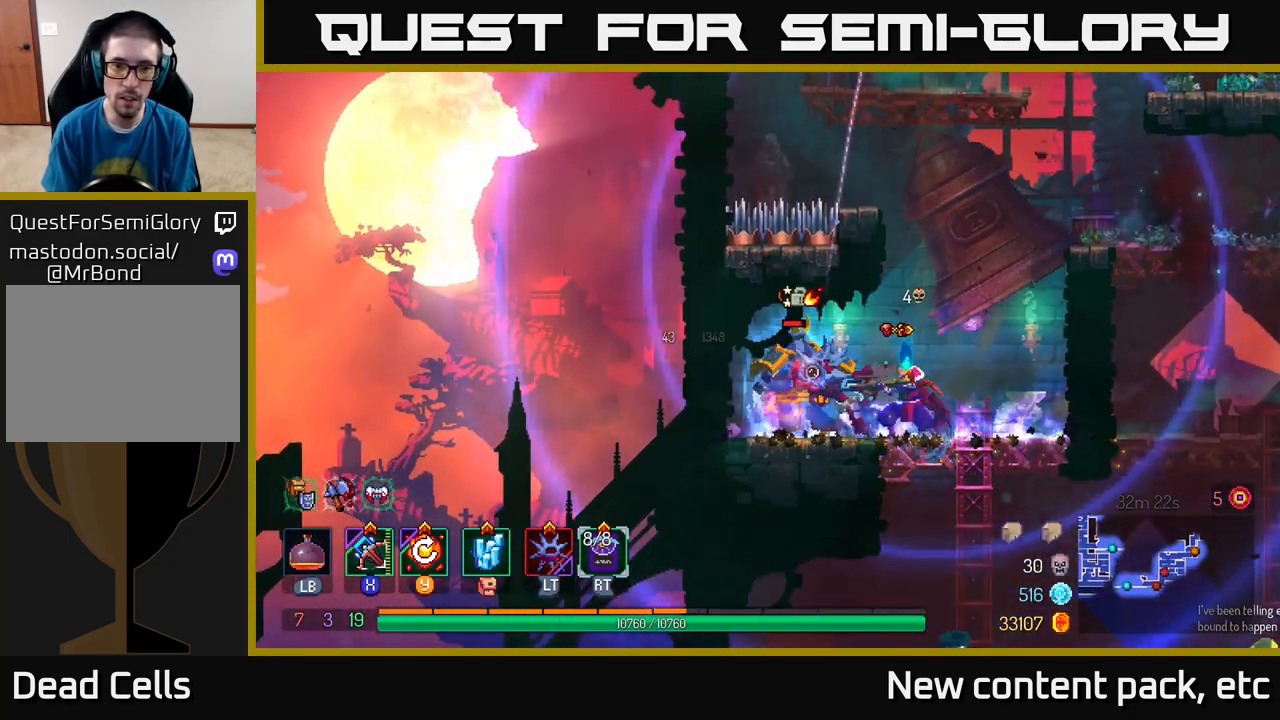
{"buttons": [], "left_stick": "center", "right_stick": "center", "events": [[100, "left_stick", "center"]]}
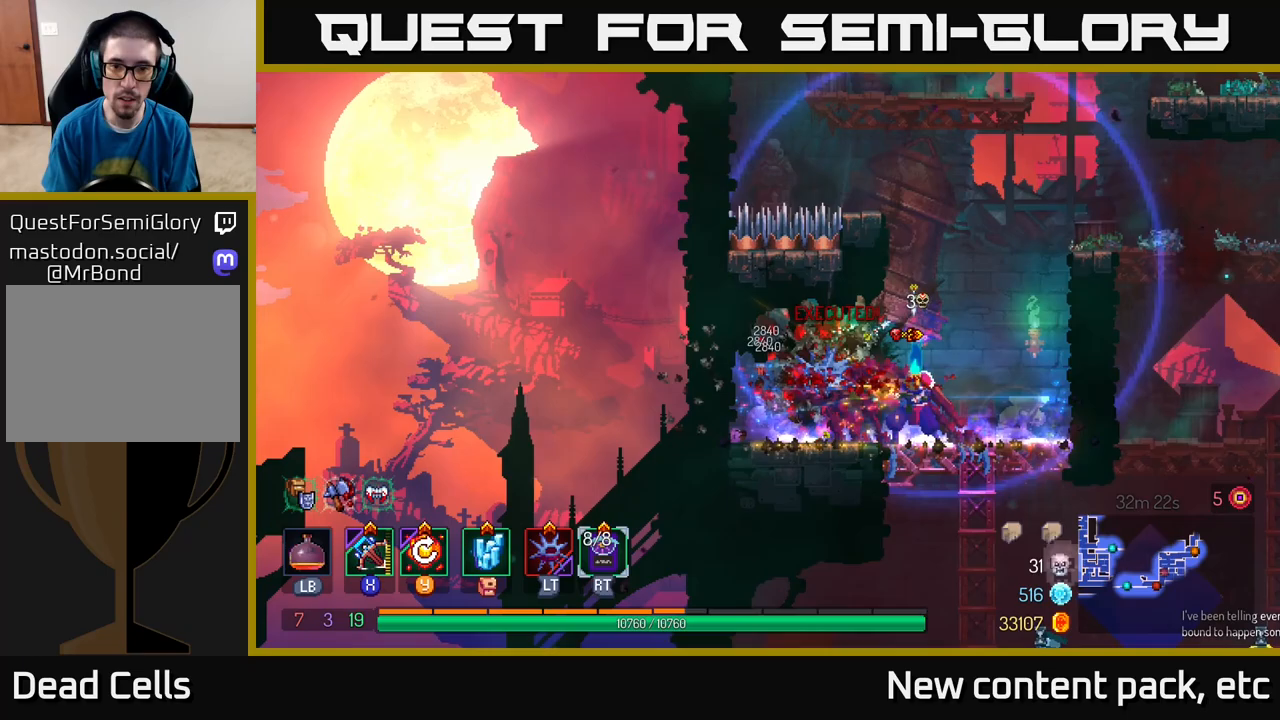
{"buttons": [], "left_stick": "right", "right_stick": "center", "events": [[133, "left_stick", "right"]]}
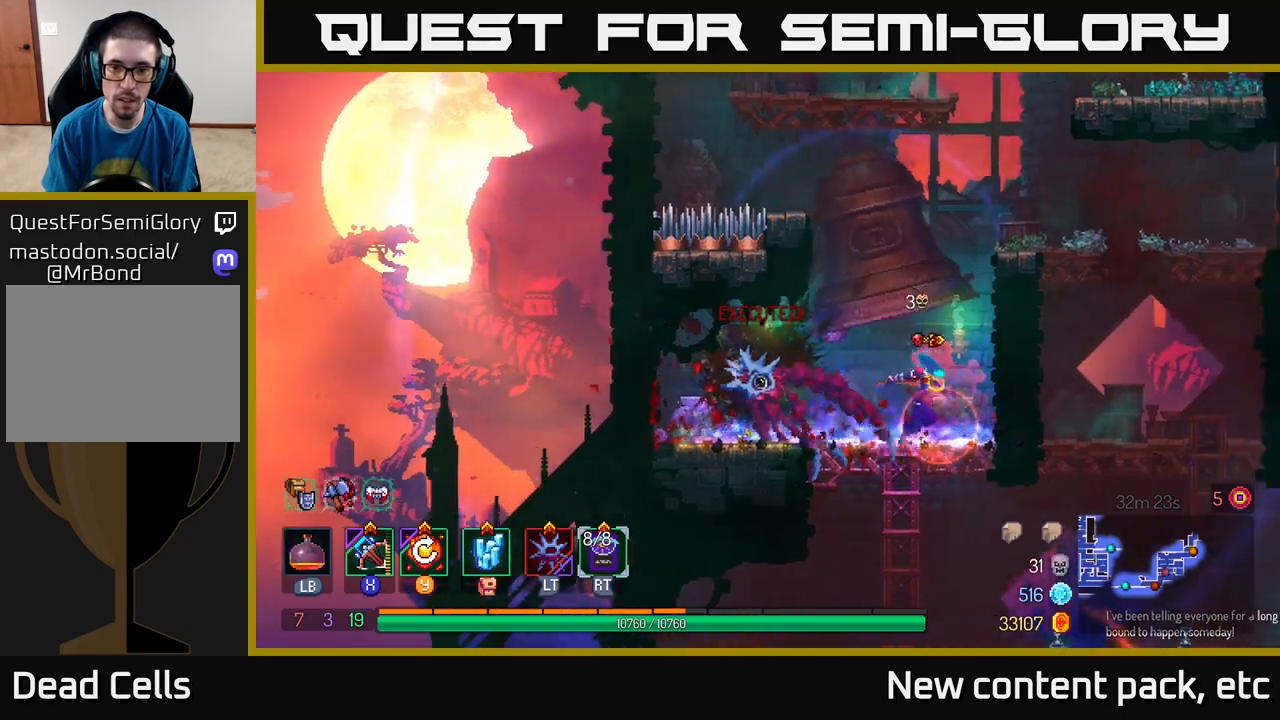
{"buttons": [], "left_stick": "down", "right_stick": "center", "events": [[183, "A", "down"], [183, "left_stick", "down"], [233, "A", "up"], [283, "A", "down"], [333, "A", "up"]]}
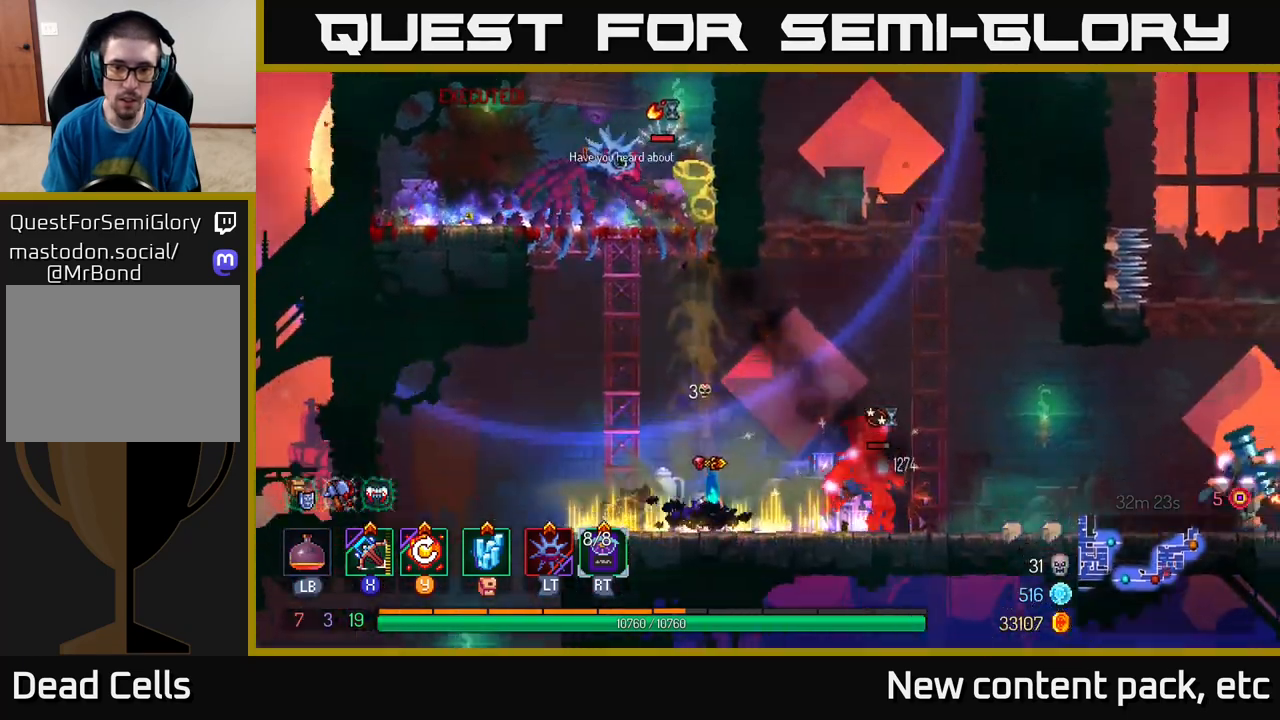
{"buttons": [], "left_stick": "right", "right_stick": "center", "events": [[50, "left_stick", "right"], [350, "X", "down"], [433, "X", "up"]]}
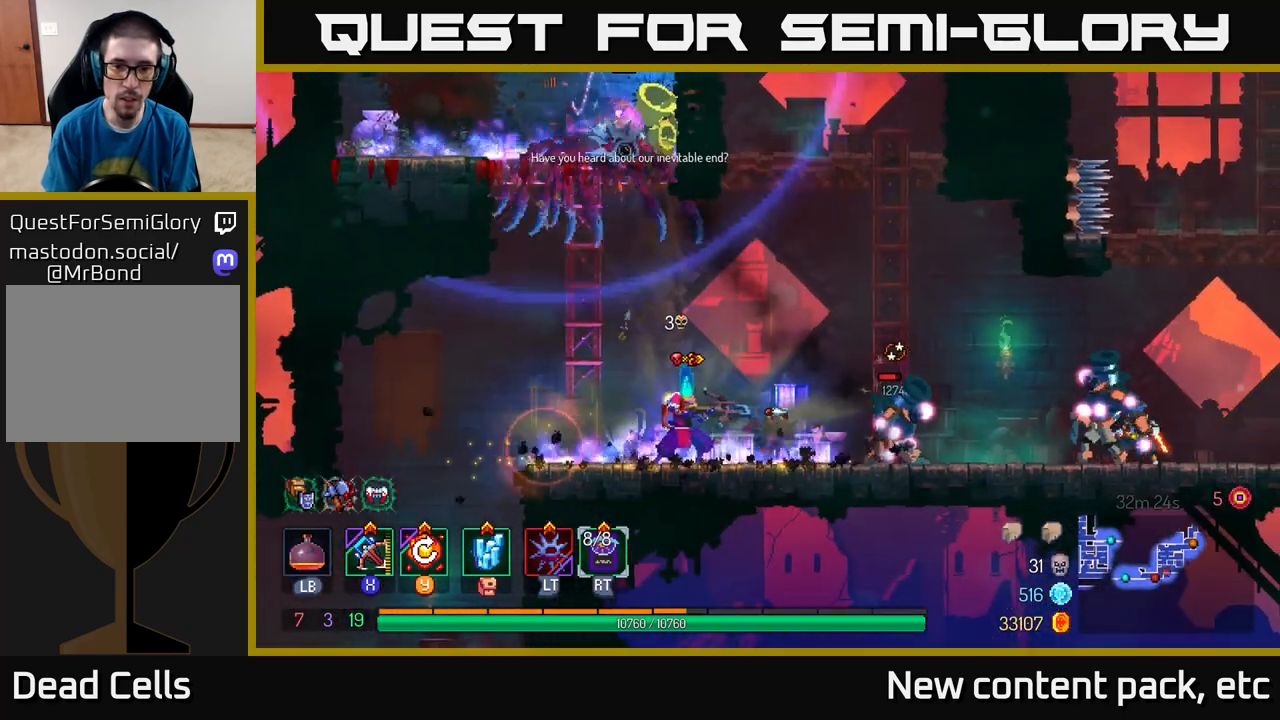
{"buttons": [], "left_stick": "center", "right_stick": "center", "events": [[350, "left_stick", "center"]]}
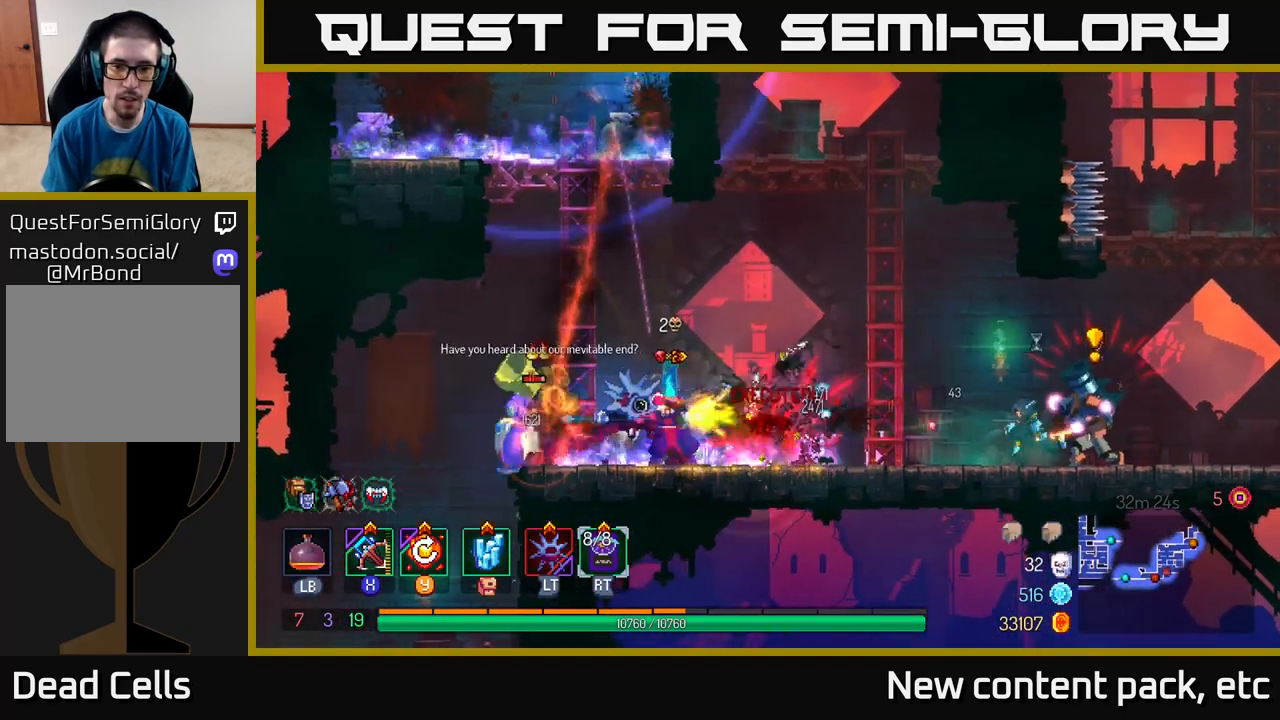
{"buttons": ["B"], "left_stick": "right", "right_stick": "center", "events": [[33, "left_stick", "right"], [417, "B", "down"]]}
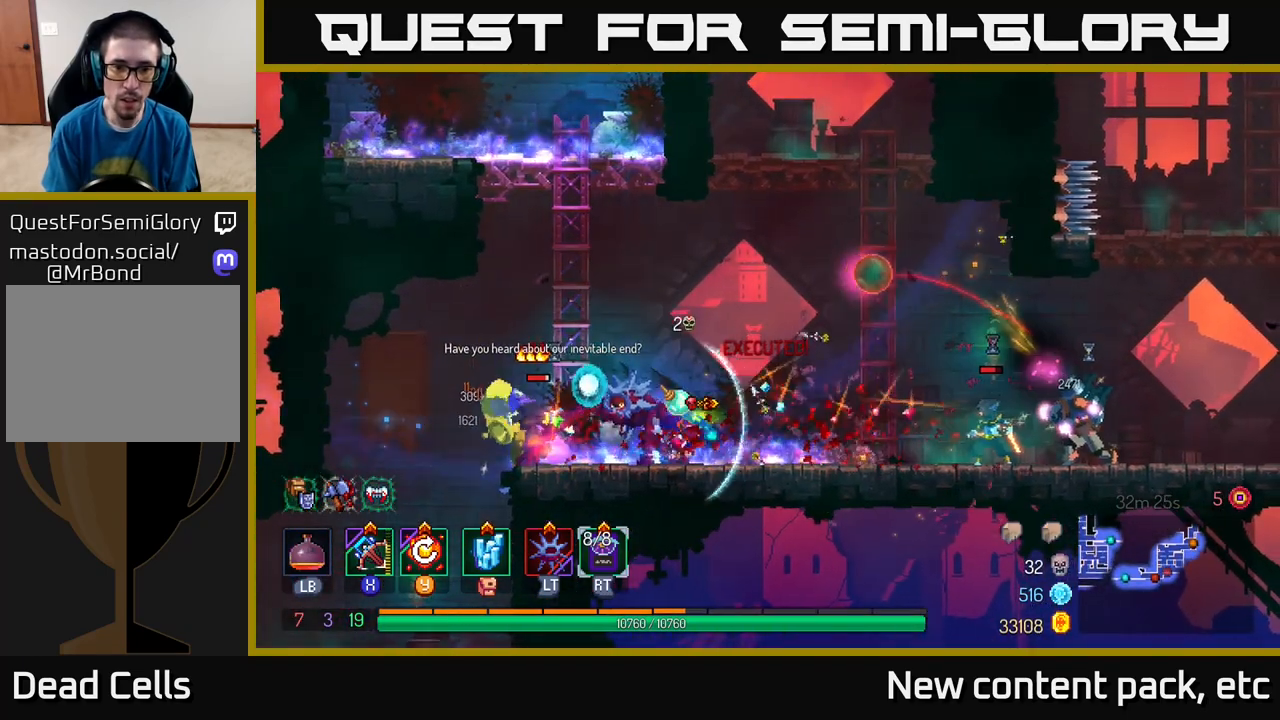
{"buttons": ["A"], "left_stick": "right", "right_stick": "center", "events": [[17, "B", "up"], [83, "B", "down"], [133, "B", "up"], [233, "B", "down"], [317, "B", "up"], [400, "A", "down"]]}
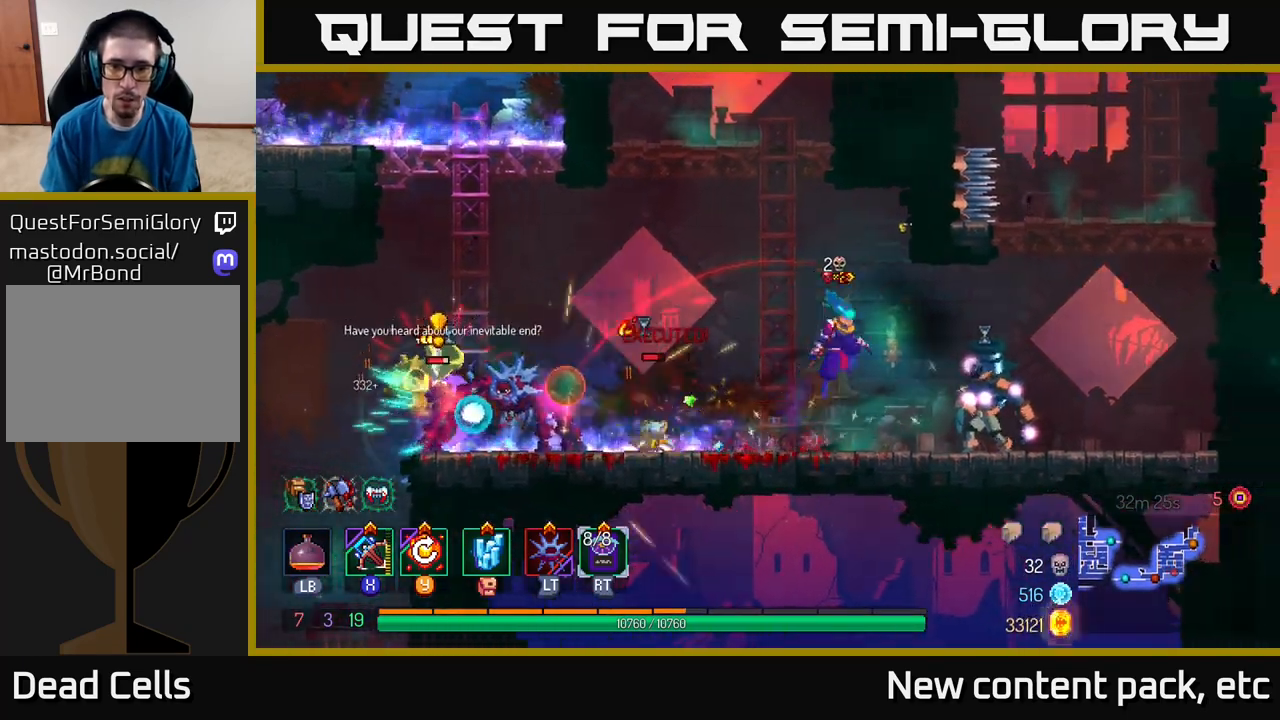
{"buttons": ["B"], "left_stick": "right", "right_stick": "center", "events": [[17, "A", "up"], [67, "A", "down"], [150, "A", "up"], [483, "B", "down"]]}
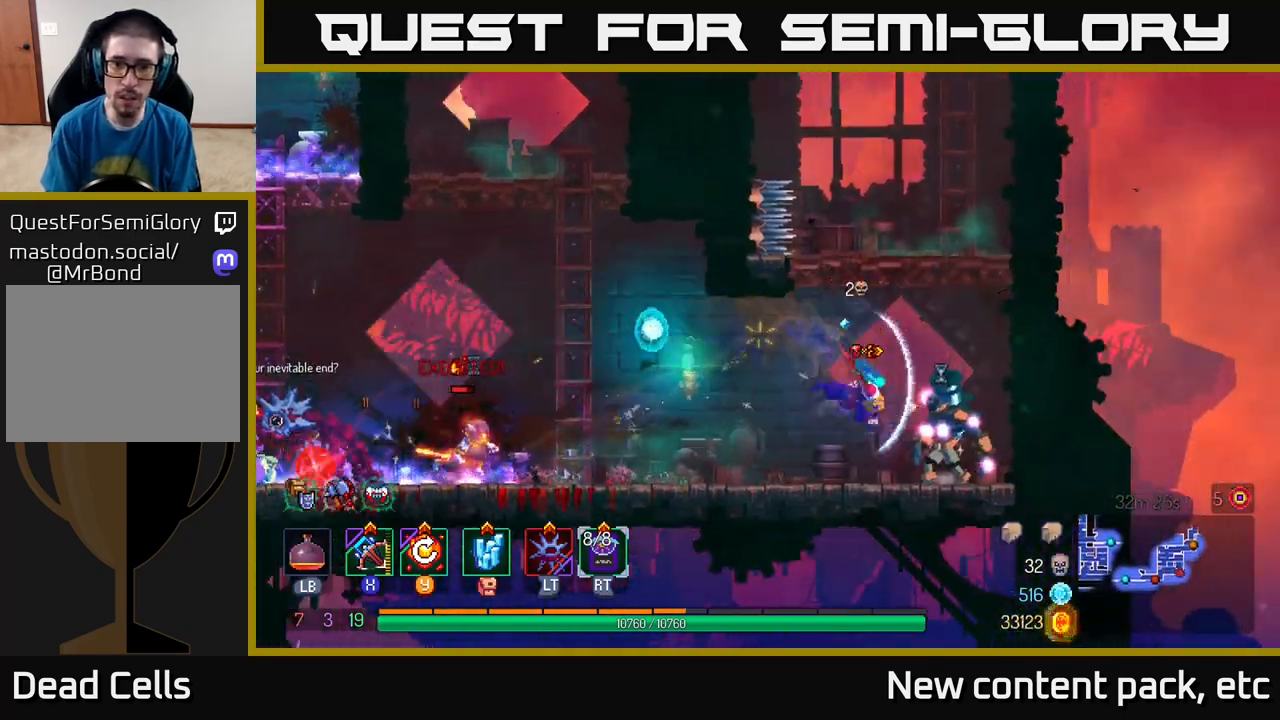
{"buttons": [], "left_stick": "down-left", "right_stick": "center", "events": [[67, "B", "up"], [250, "X", "down"], [317, "X", "up"], [333, "left_stick", "left"], [450, "left_stick", "down-left"]]}
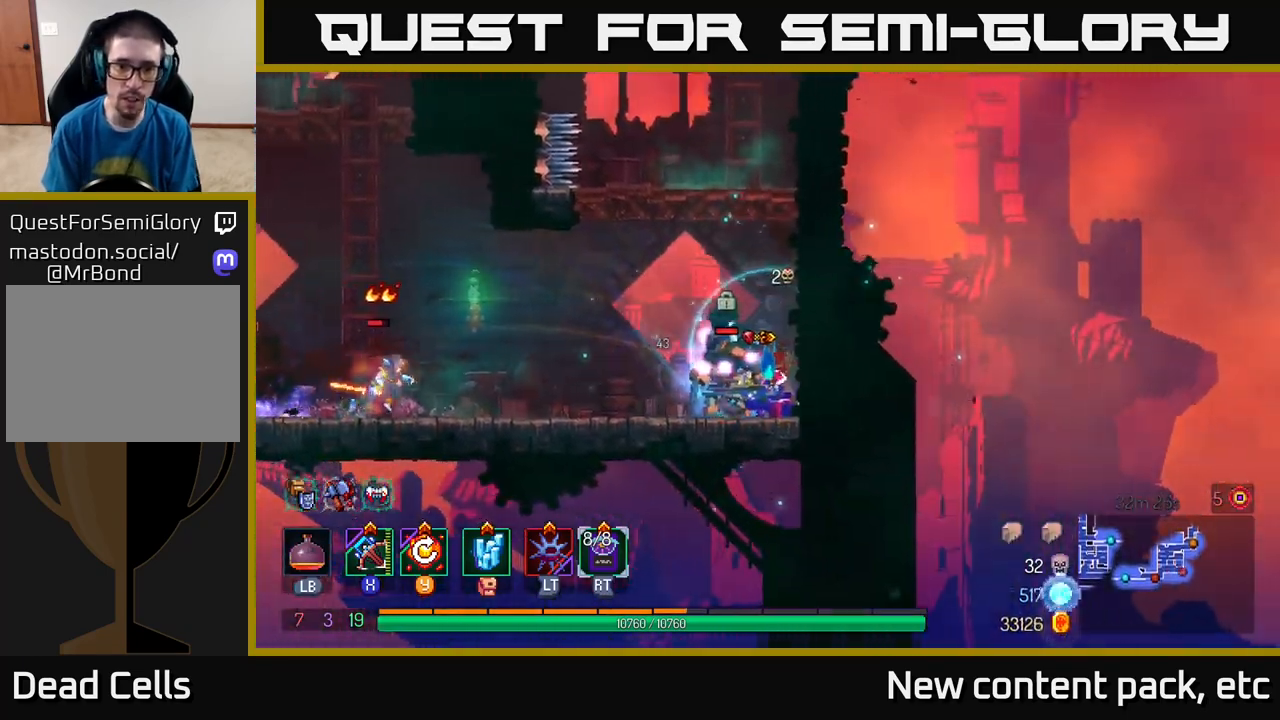
{"buttons": [], "left_stick": "down", "right_stick": "center", "events": [[17, "left_stick", "down"]]}
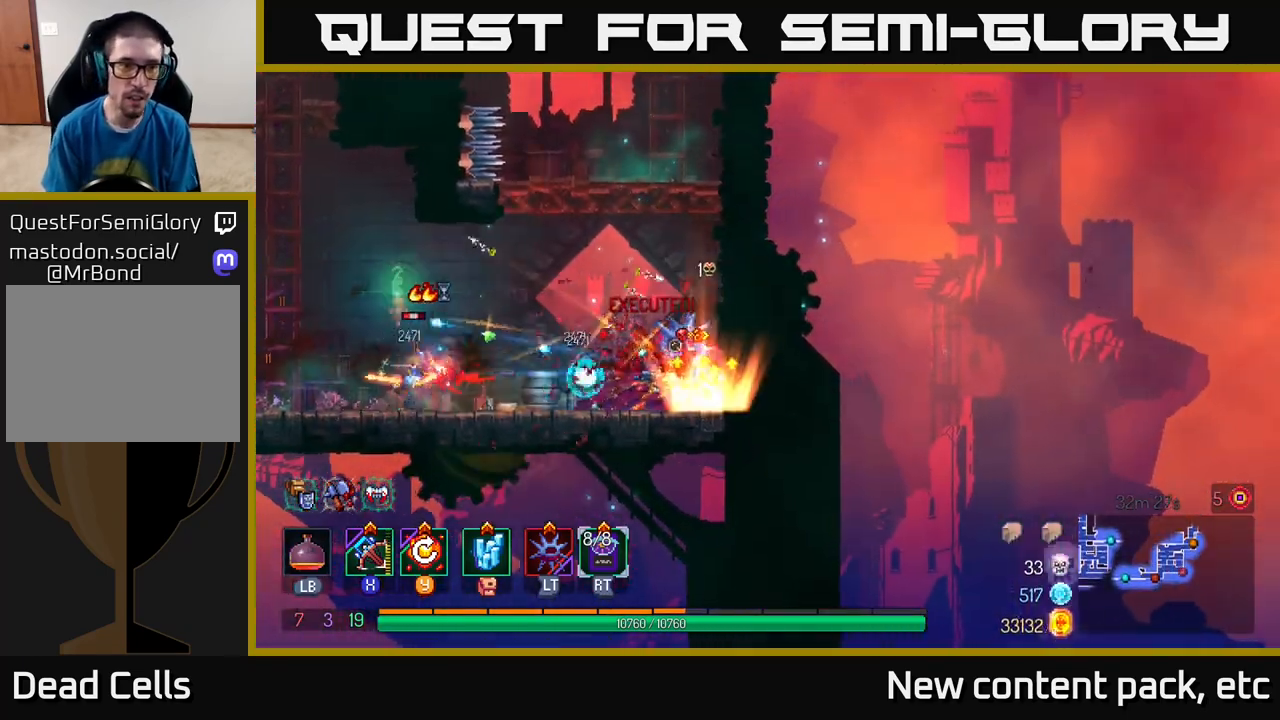
{"buttons": [], "left_stick": "left", "right_stick": "center", "events": [[33, "left_stick", "center"], [350, "left_stick", "left"]]}
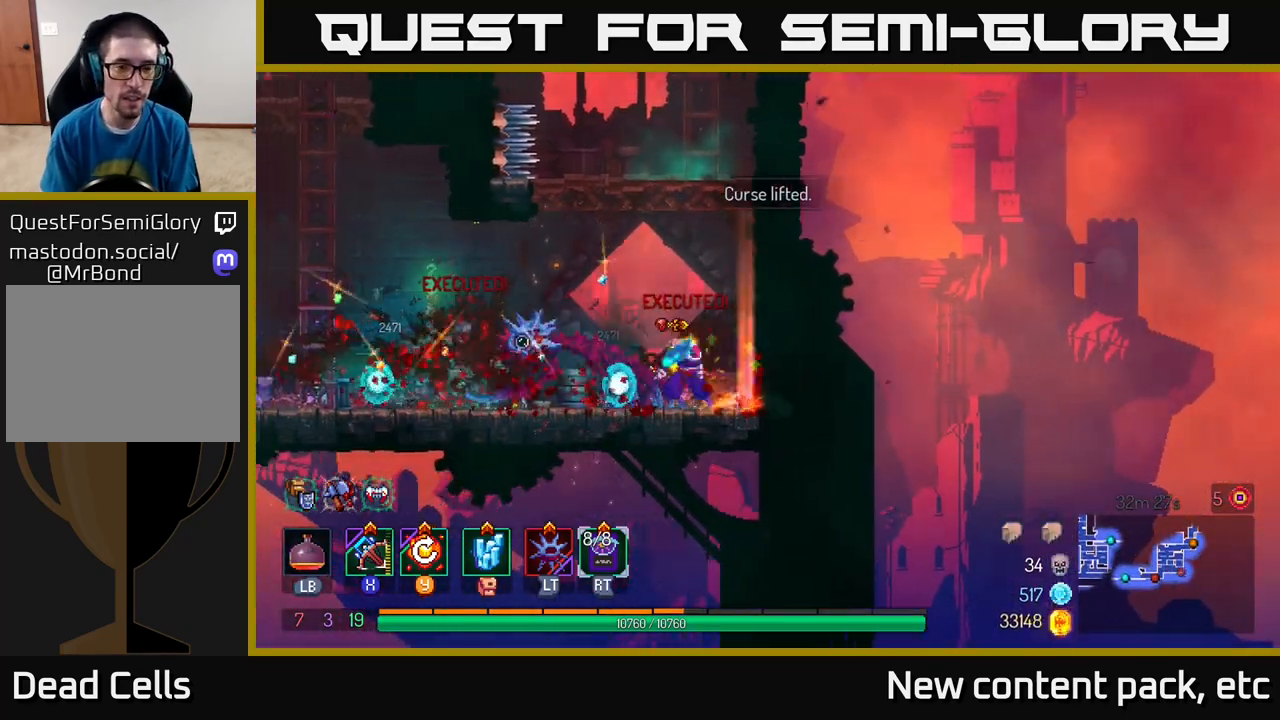
{"buttons": [], "left_stick": "left", "right_stick": "center", "events": []}
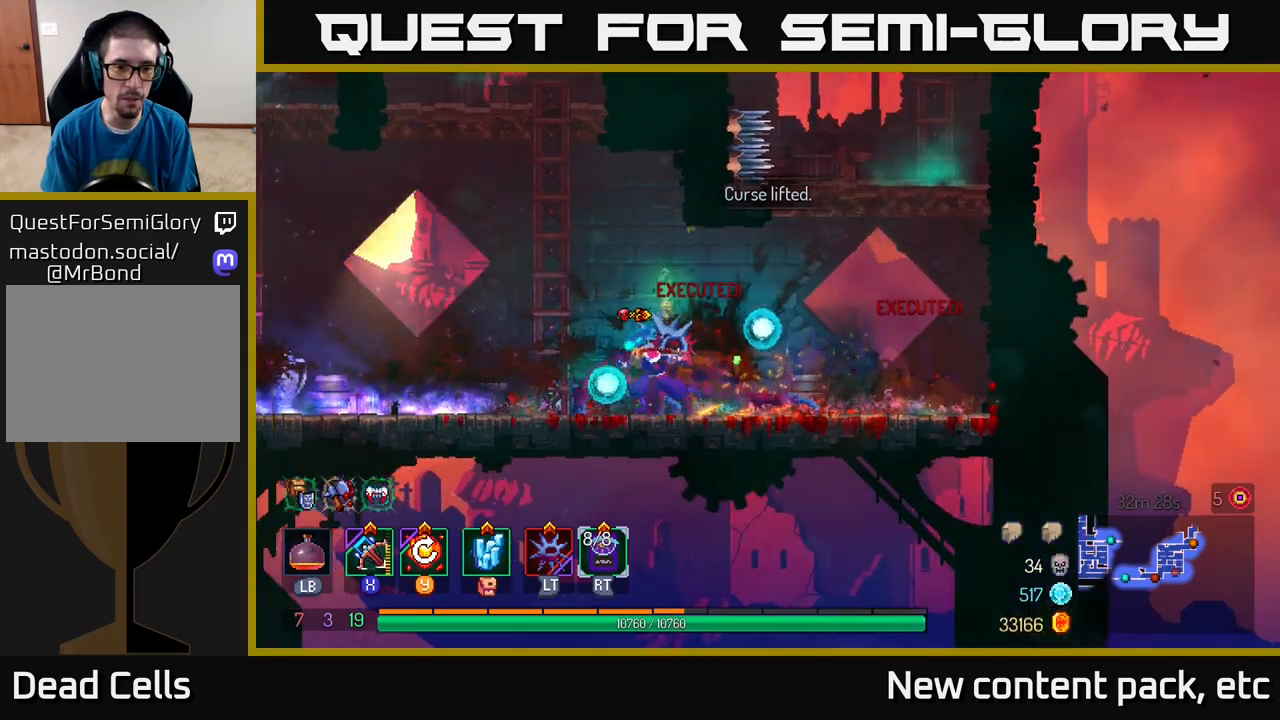
{"buttons": [], "left_stick": "left", "right_stick": "center", "events": [[233, "left_stick", "center"], [467, "left_stick", "left"]]}
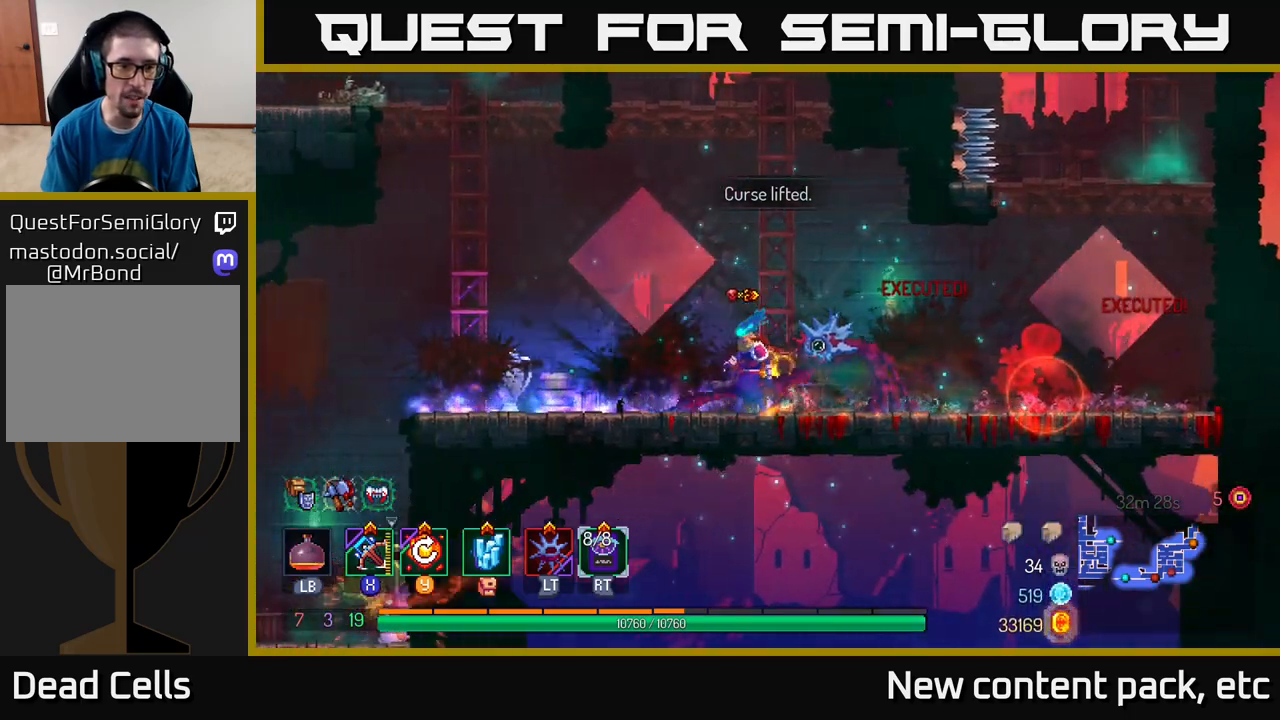
{"buttons": [], "left_stick": "left", "right_stick": "center", "events": [[183, "A", "down"], [317, "A", "up"]]}